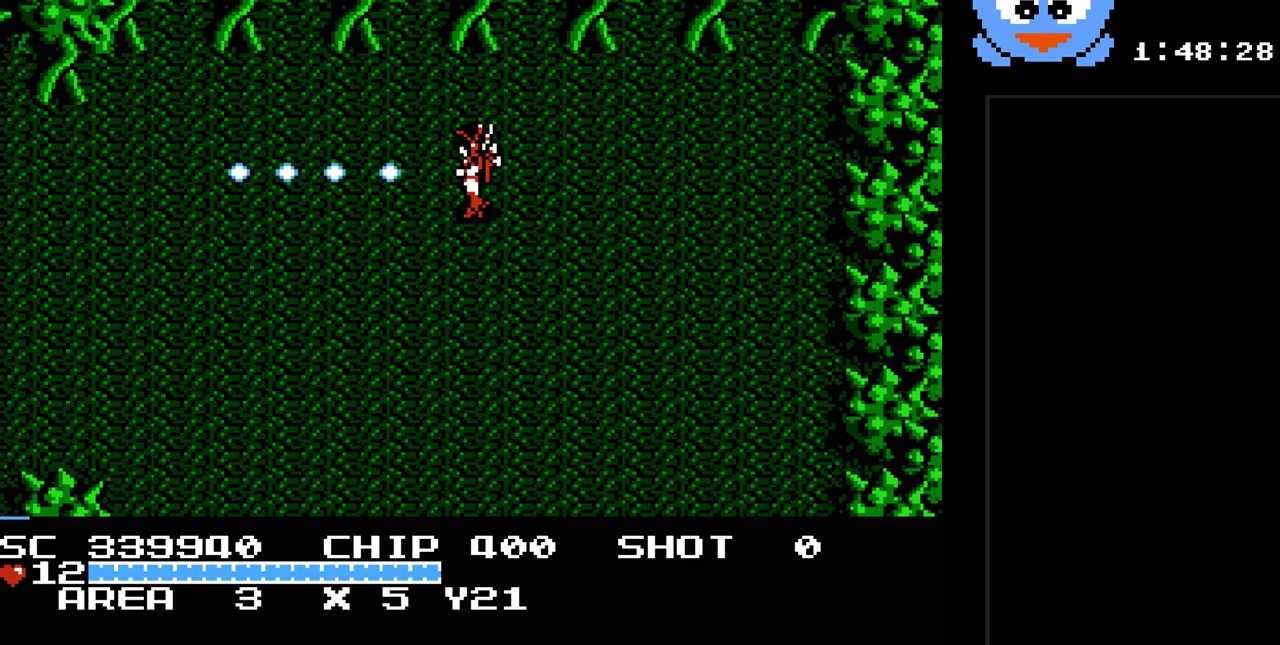
Gameplay with a controller (Nintendo layout); each line is a JSON object with the inputs held at the frame after it. "events" lists button and stick changes between this image and that frame as [ms after this image, input, new state], when the widget could be followed in between. Not read: L3 R3.
{"buttons": ["Y", "DPAD_DOWN"], "events": [[417, "DPAD_DOWN", "down"]]}
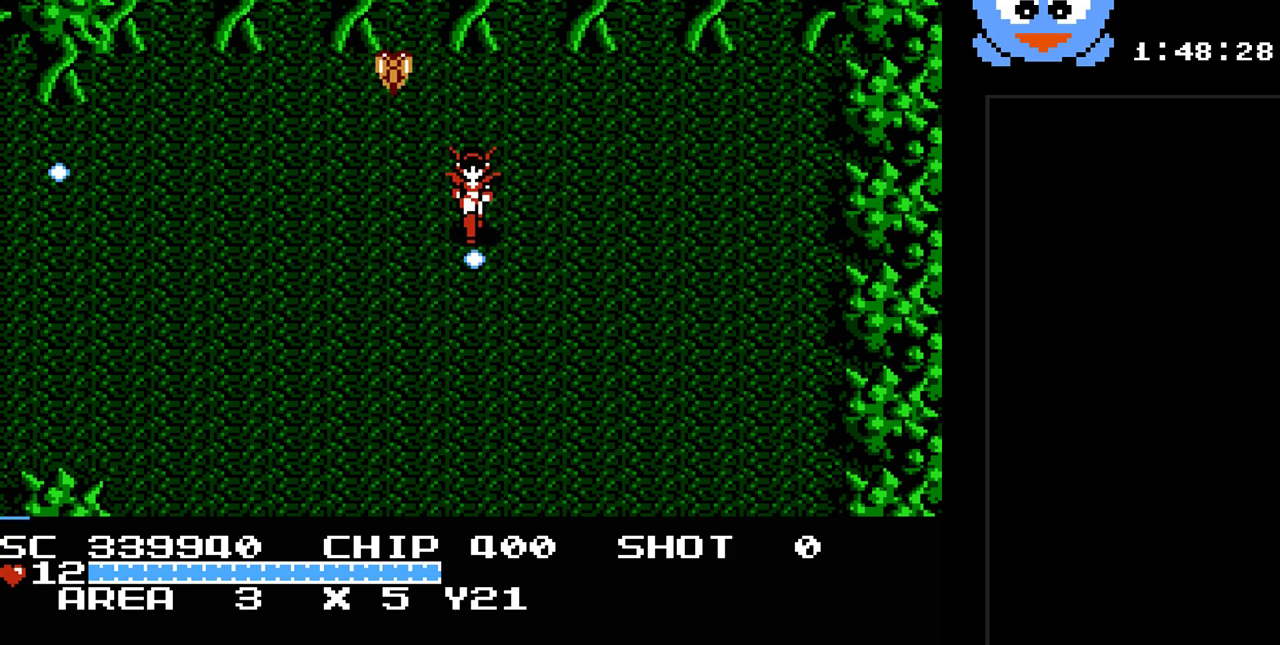
{"buttons": ["Y", "DPAD_RIGHT"], "events": [[17, "DPAD_LEFT", "down"], [83, "Y", "up"], [233, "DPAD_DOWN", "up"], [333, "DPAD_LEFT", "up"], [333, "DPAD_UP", "down"], [467, "DPAD_RIGHT", "down"], [467, "DPAD_UP", "up"], [483, "Y", "down"]]}
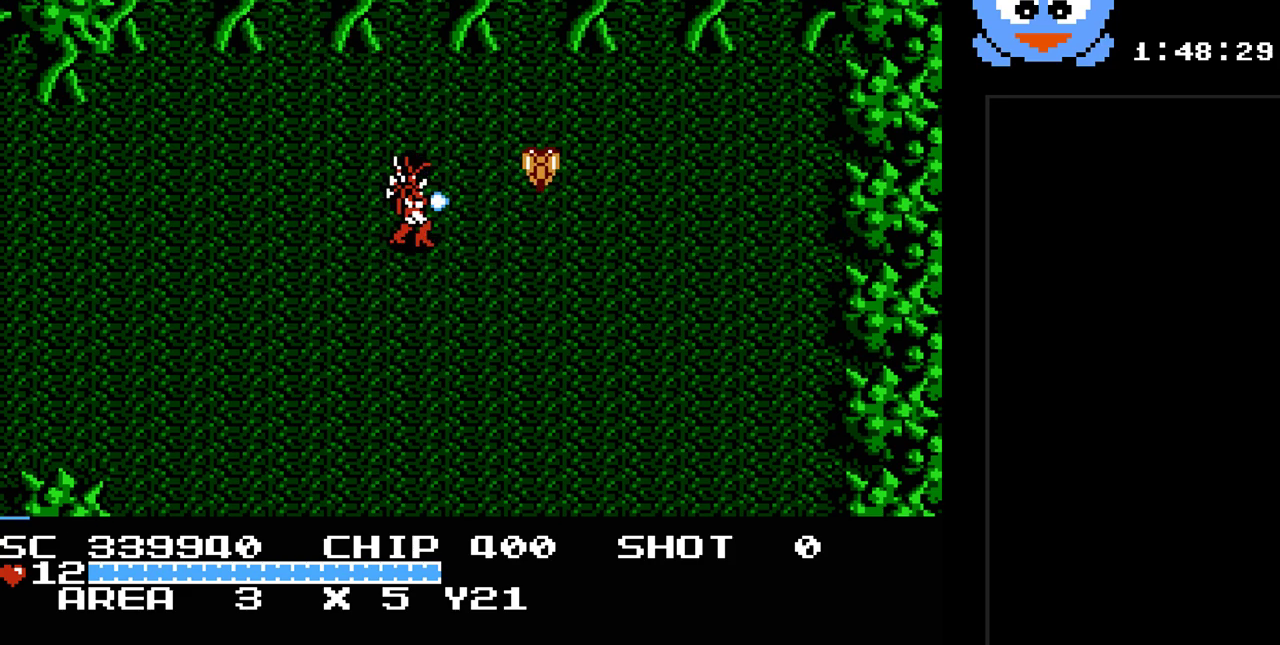
{"buttons": ["Y", "DPAD_RIGHT"], "events": [[17, "DPAD_RIGHT", "up"], [383, "DPAD_RIGHT", "down"]]}
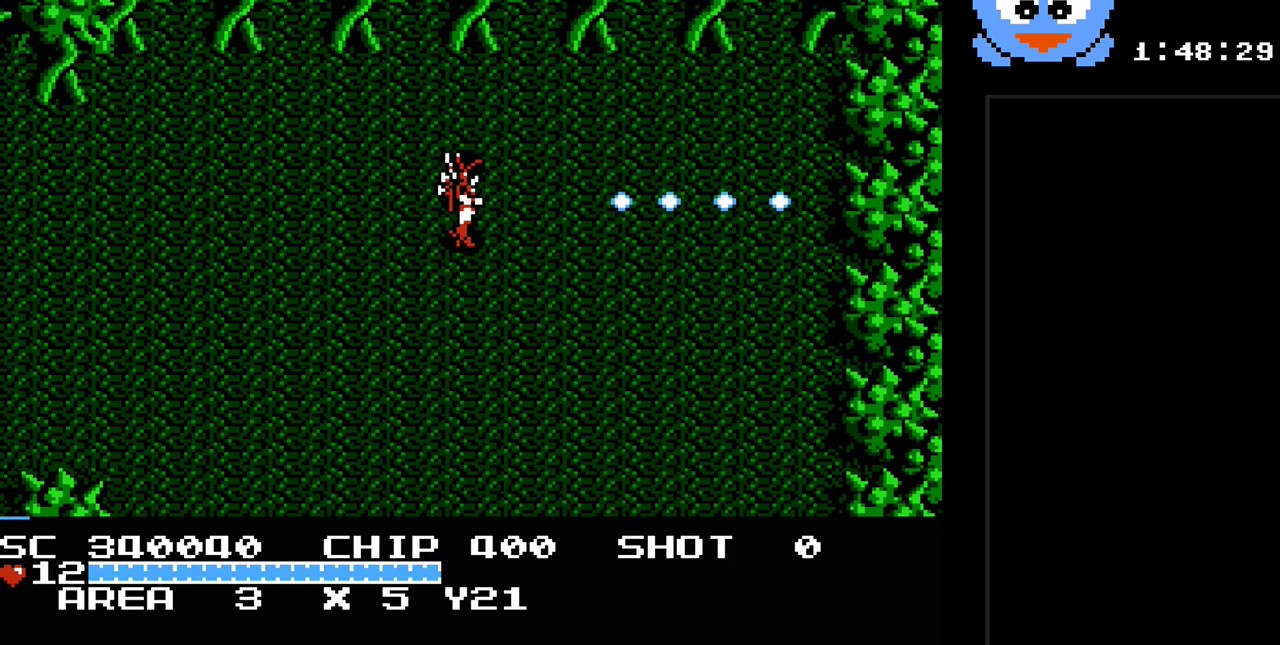
{"buttons": ["DPAD_DOWN"], "events": [[200, "DPAD_DOWN", "down"], [200, "DPAD_RIGHT", "up"], [200, "Y", "up"]]}
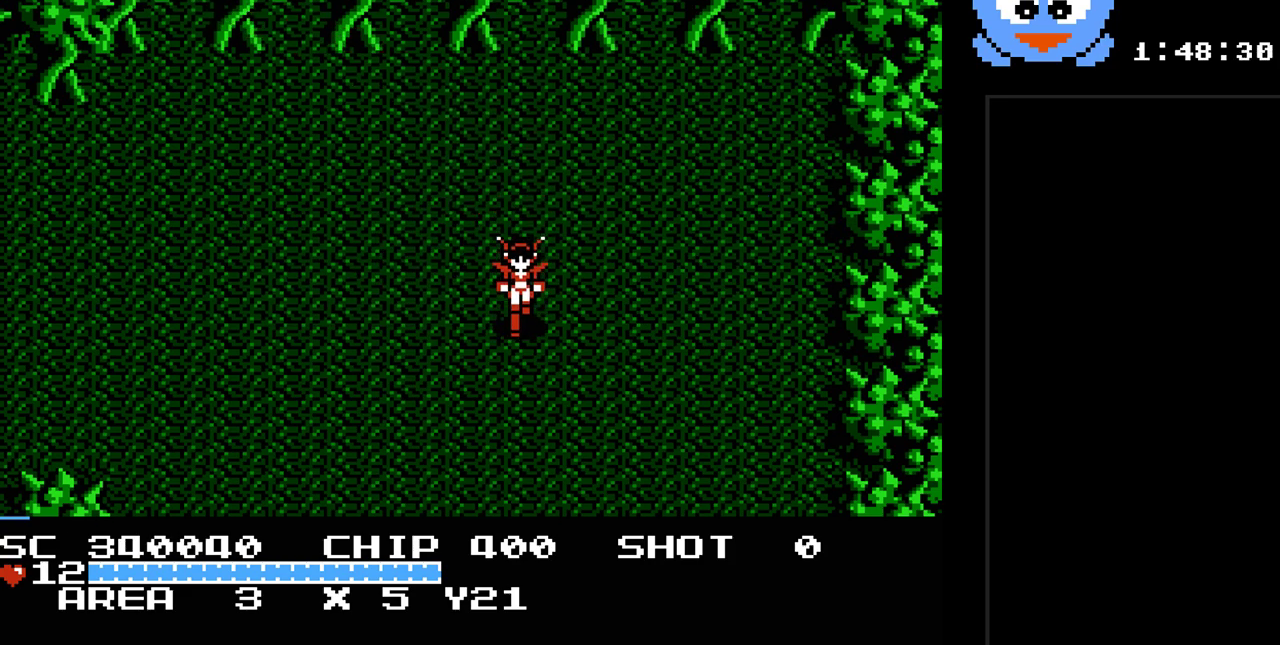
{"buttons": ["DPAD_DOWN"], "events": []}
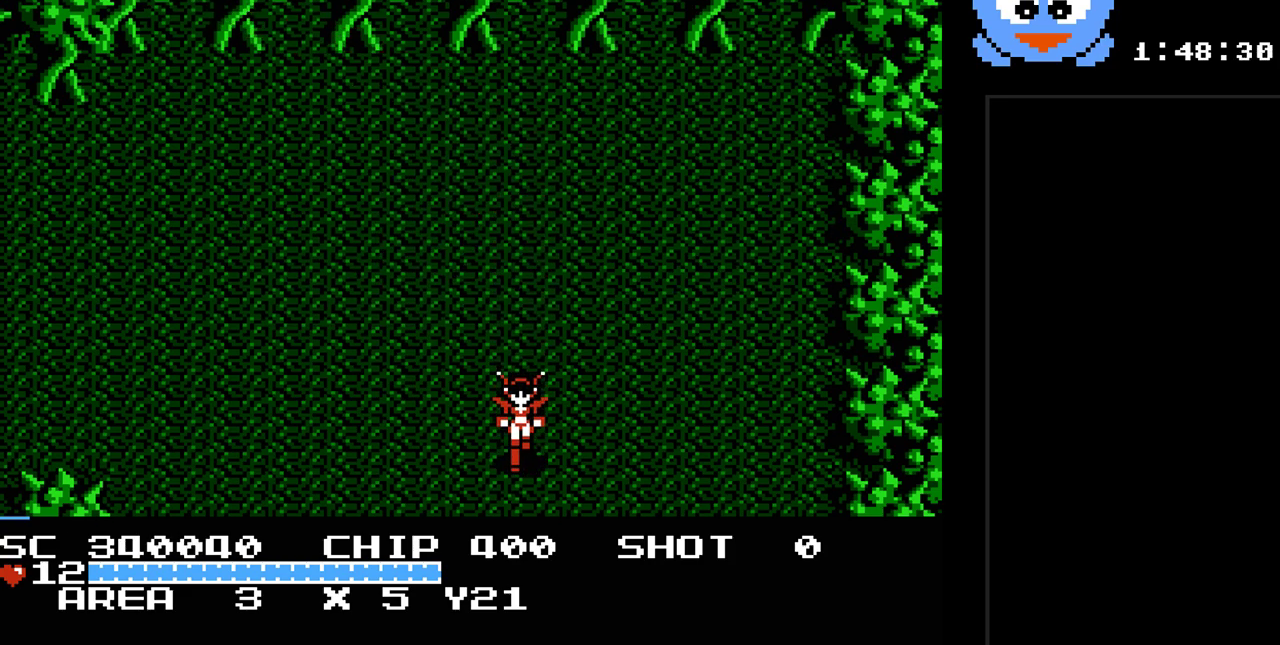
{"buttons": [], "events": [[450, "DPAD_DOWN", "up"]]}
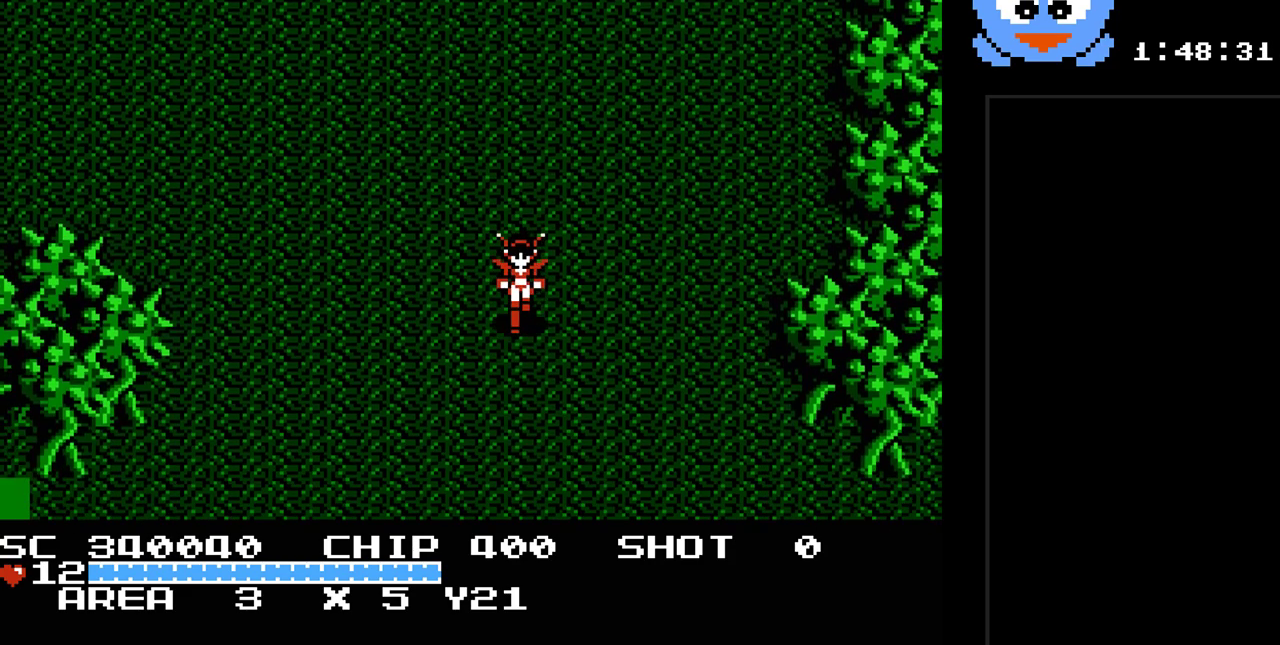
{"buttons": ["DPAD_DOWN"], "events": [[483, "DPAD_DOWN", "down"]]}
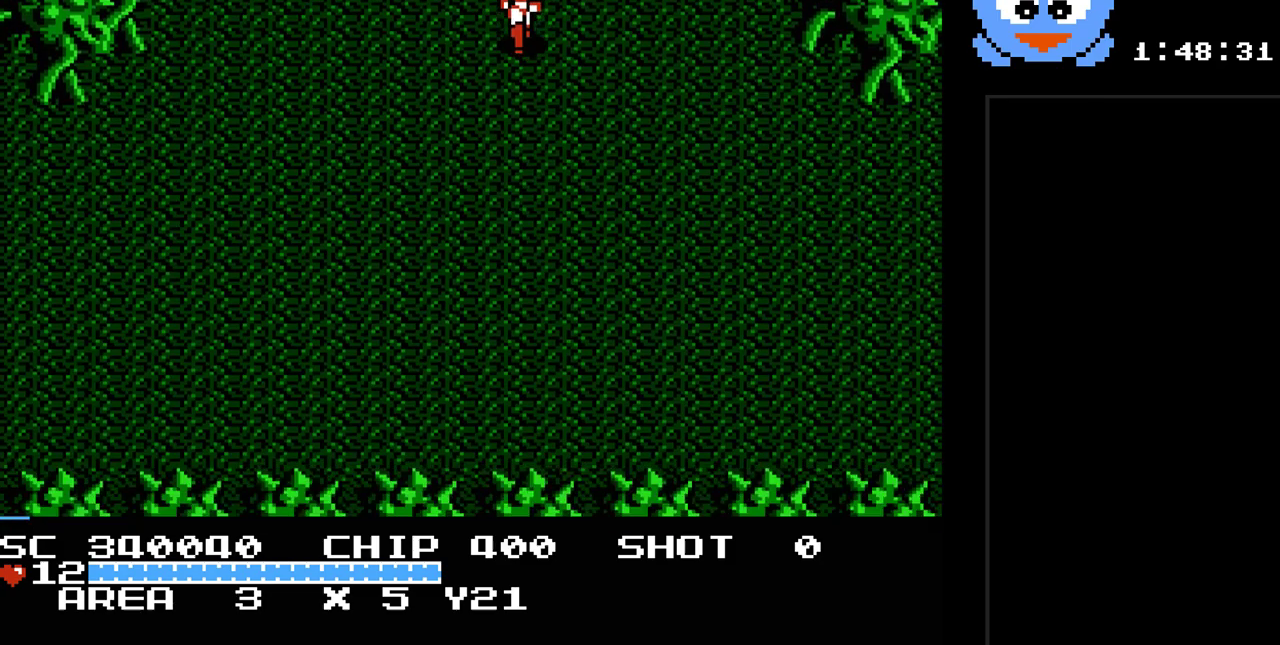
{"buttons": ["DPAD_DOWN", "DPAD_RIGHT"], "events": [[250, "DPAD_RIGHT", "down"]]}
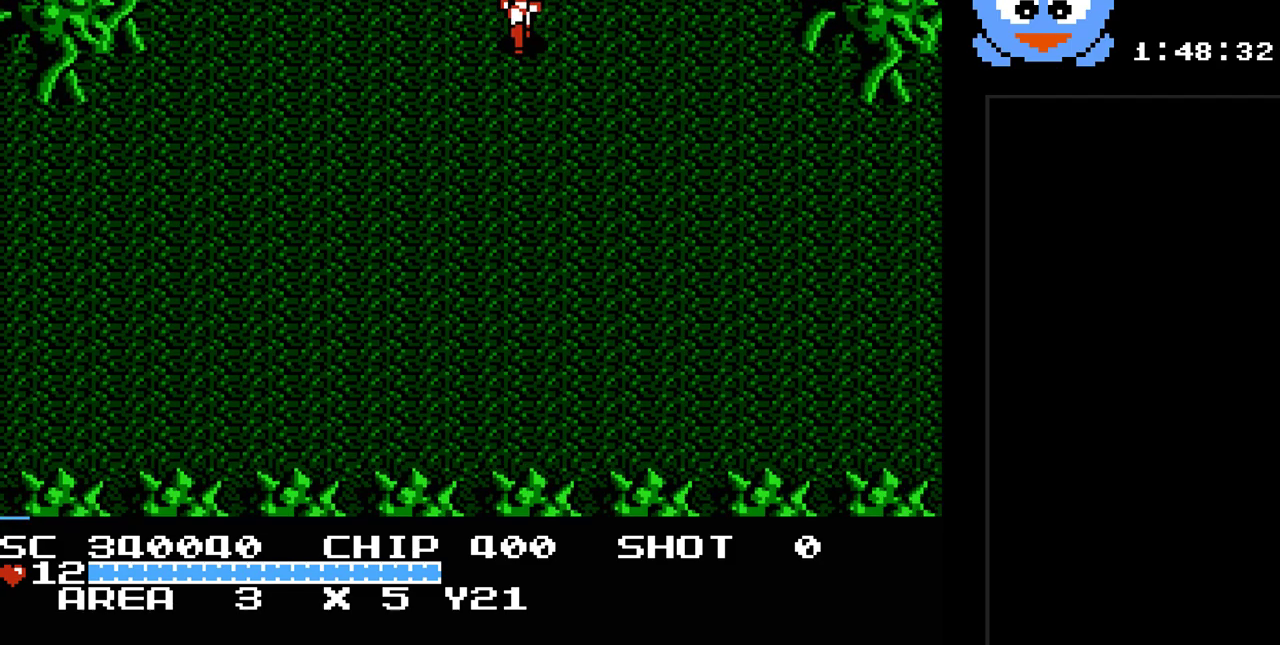
{"buttons": ["DPAD_DOWN", "DPAD_RIGHT"], "events": []}
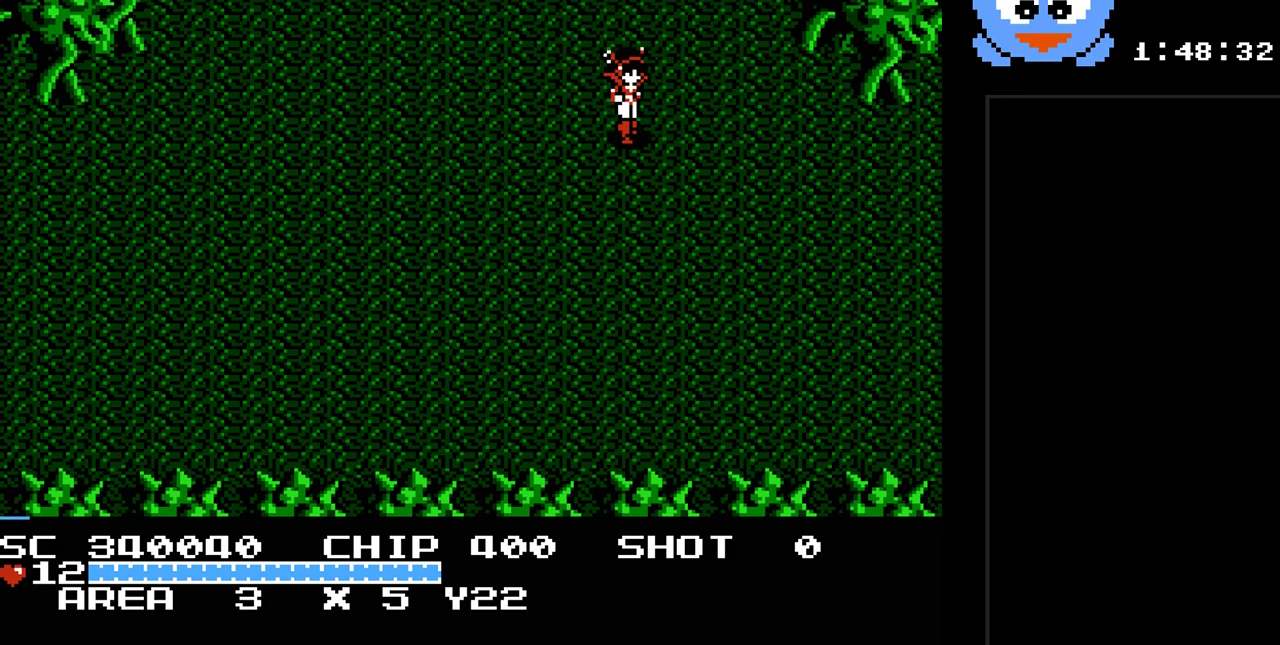
{"buttons": ["DPAD_RIGHT"], "events": [[233, "DPAD_DOWN", "up"]]}
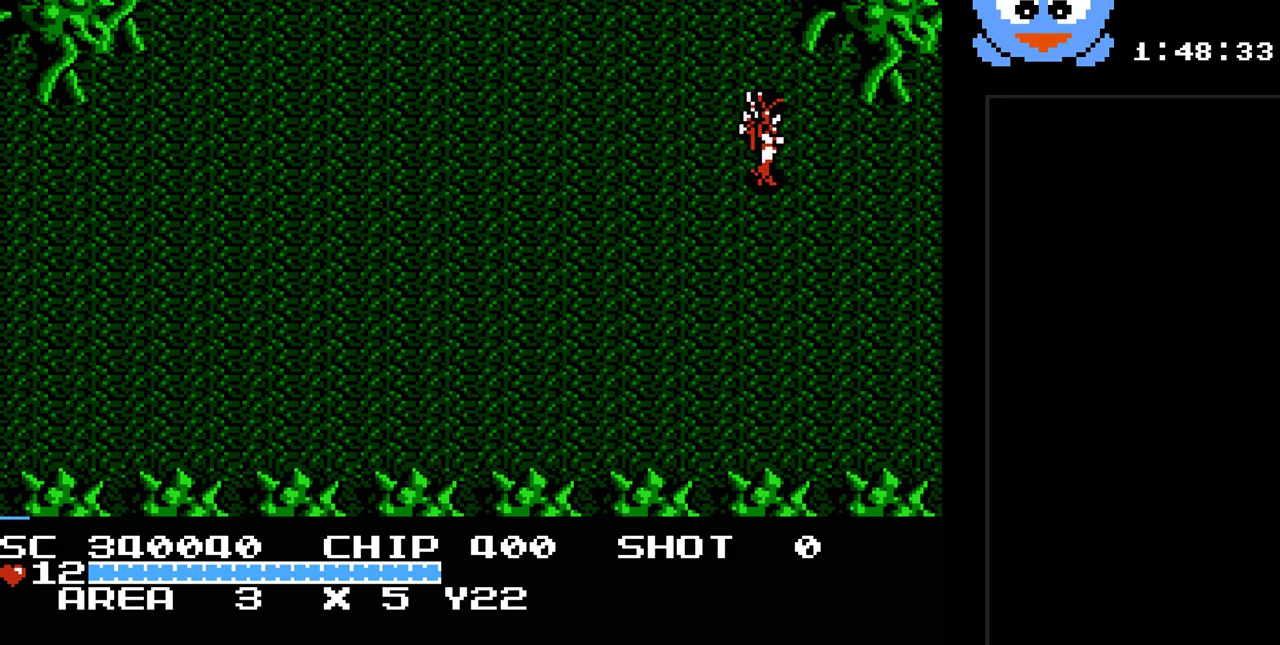
{"buttons": ["DPAD_RIGHT"], "events": []}
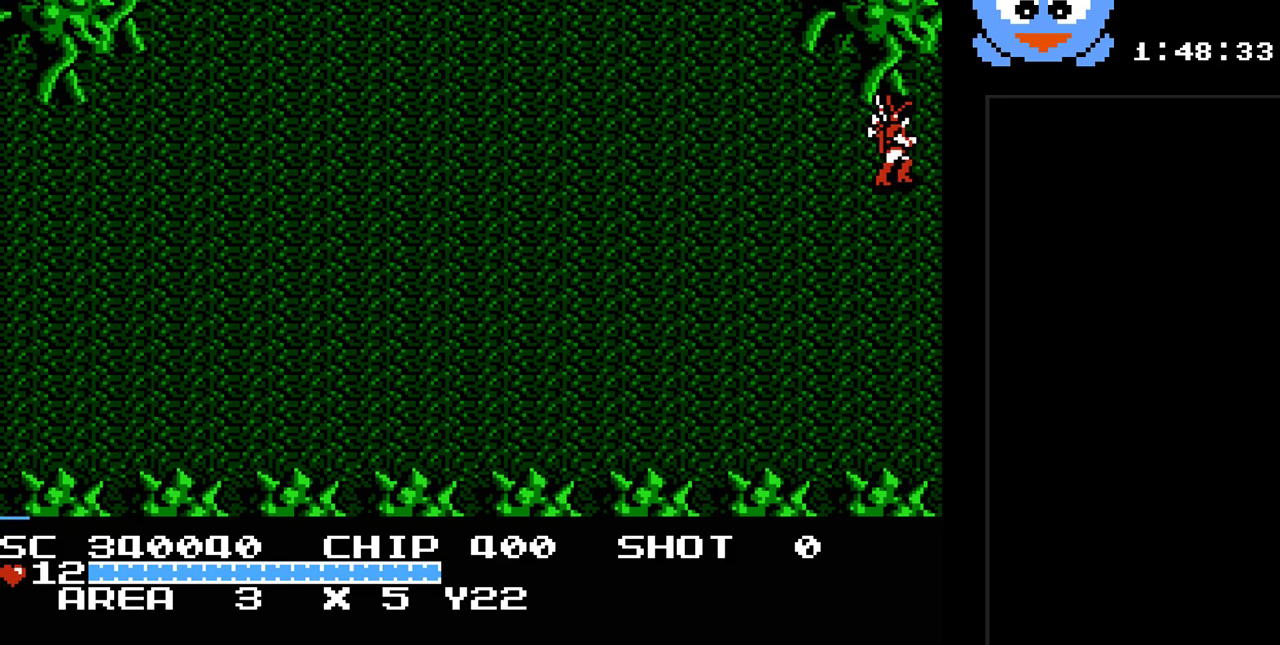
{"buttons": ["DPAD_RIGHT"], "events": []}
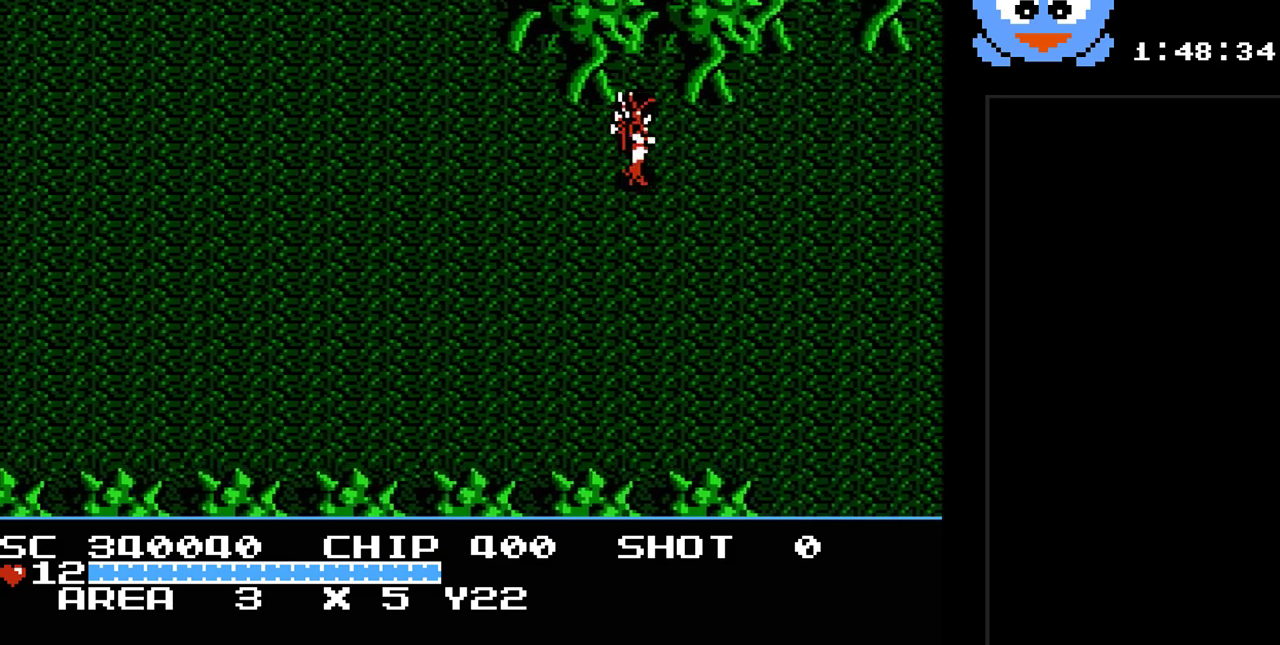
{"buttons": ["DPAD_RIGHT"], "events": []}
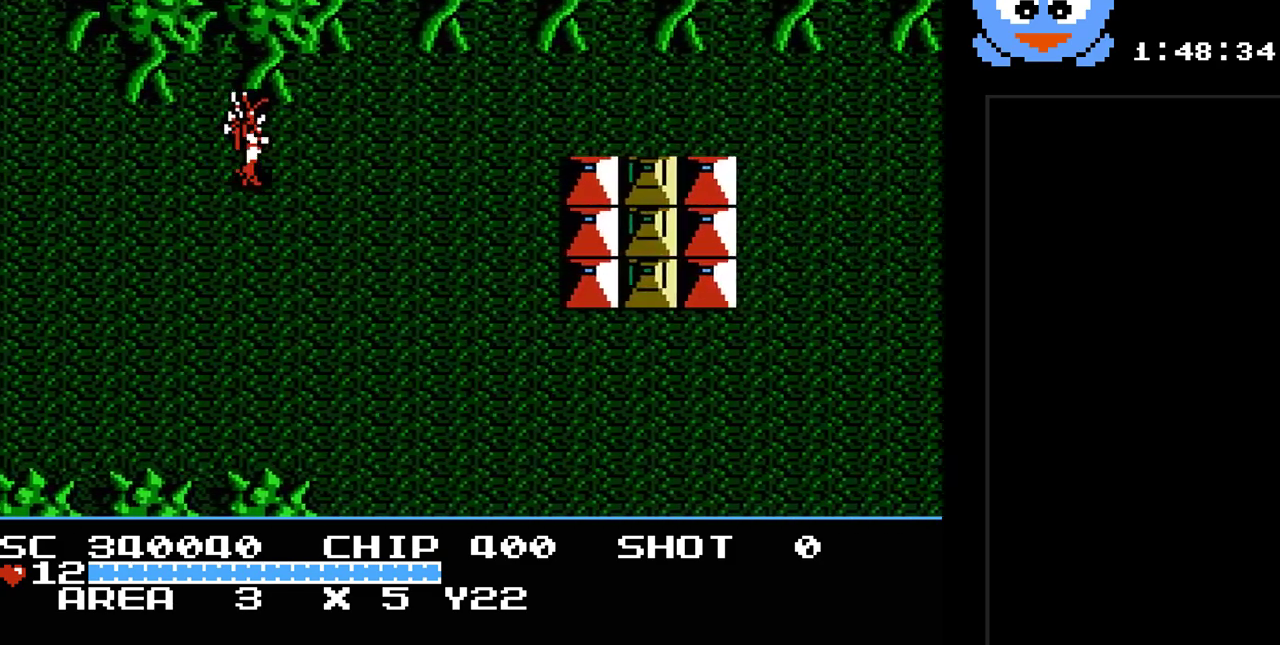
{"buttons": ["DPAD_DOWN", "DPAD_RIGHT"], "events": [[483, "DPAD_DOWN", "down"]]}
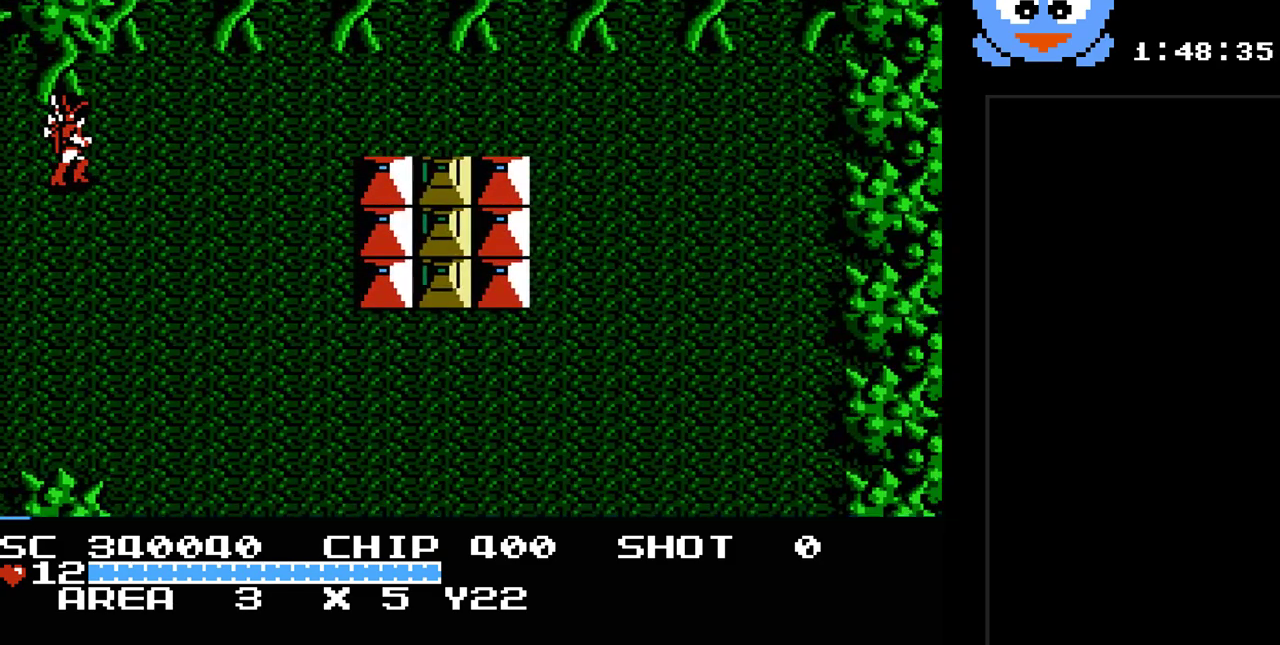
{"buttons": [], "events": [[133, "DPAD_DOWN", "up"], [133, "DPAD_RIGHT", "up"], [300, "SELECT", "down"], [450, "SELECT", "up"]]}
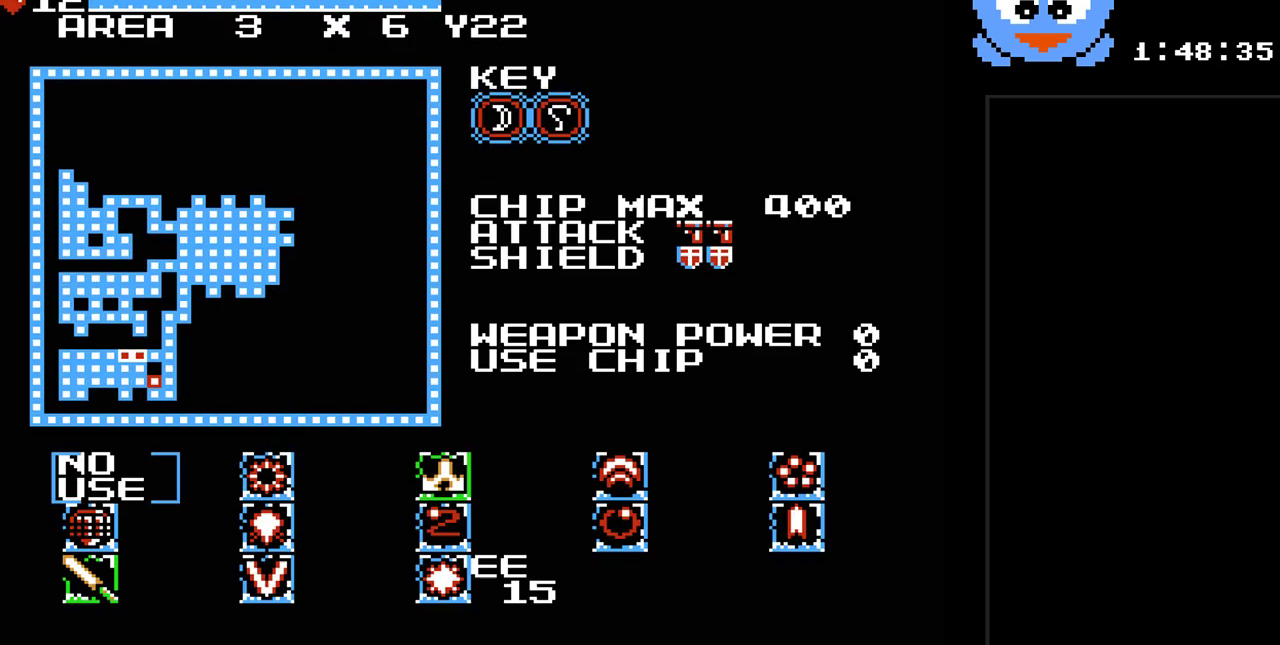
{"buttons": [], "events": []}
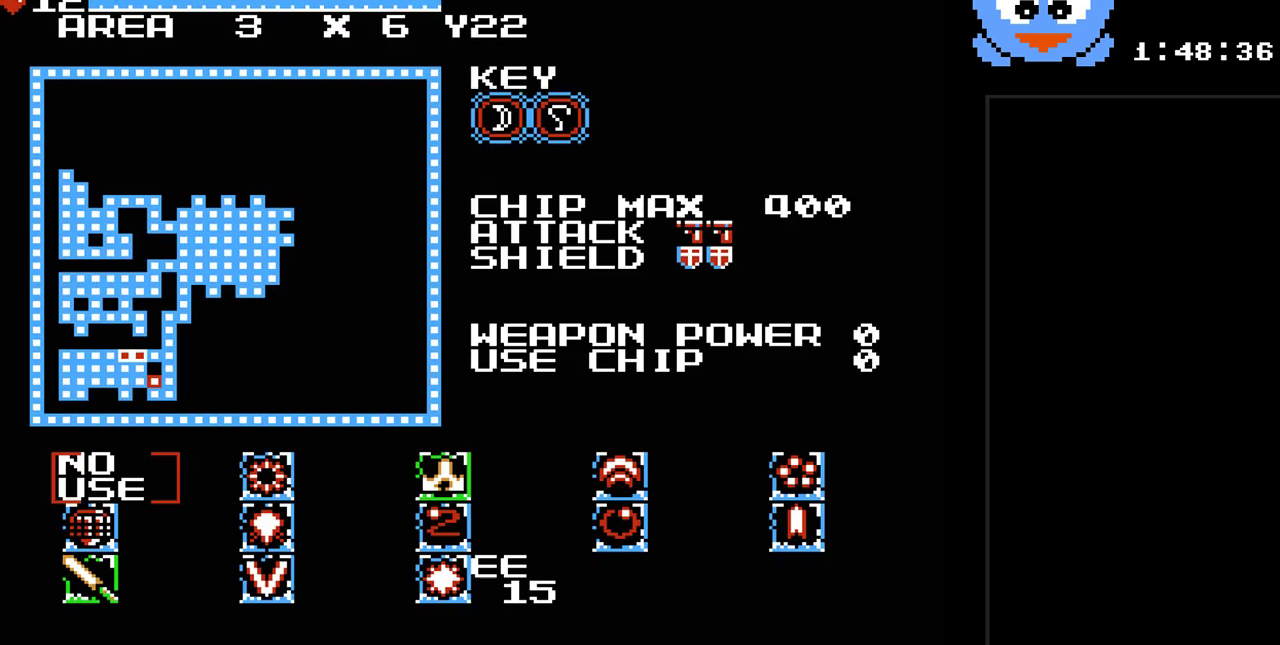
{"buttons": [], "events": [[283, "SELECT", "down"], [450, "SELECT", "up"]]}
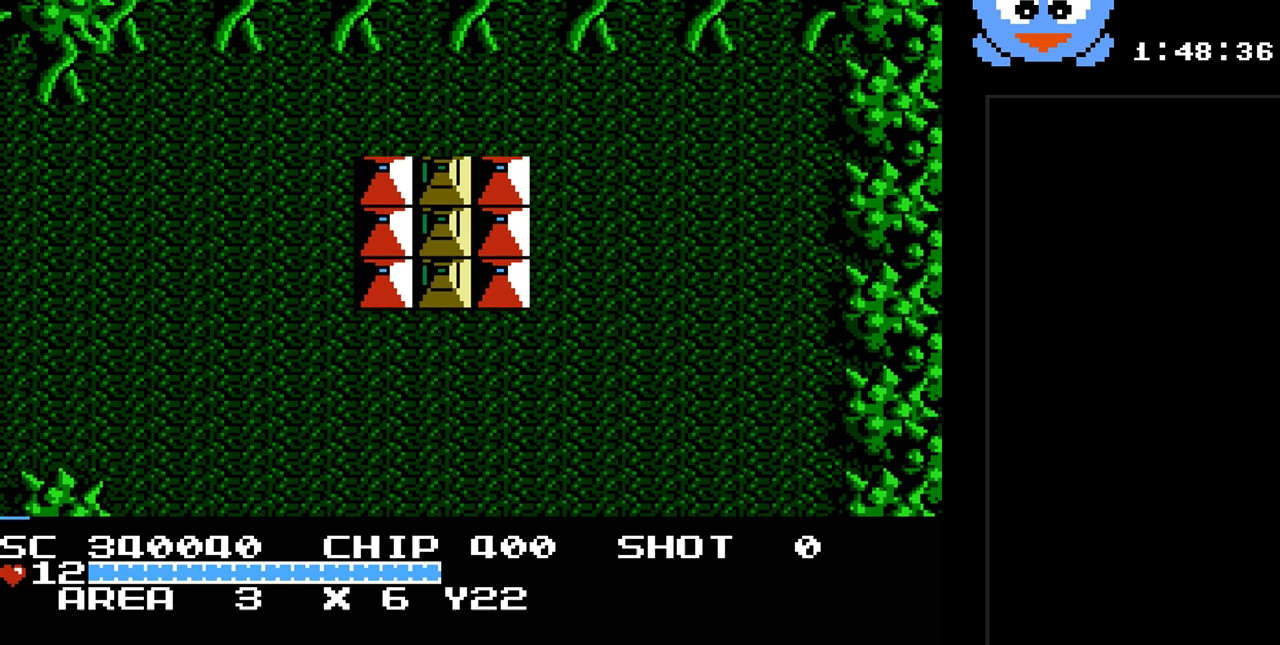
{"buttons": ["DPAD_DOWN"], "events": [[100, "DPAD_DOWN", "down"], [133, "DPAD_LEFT", "down"], [400, "DPAD_LEFT", "up"]]}
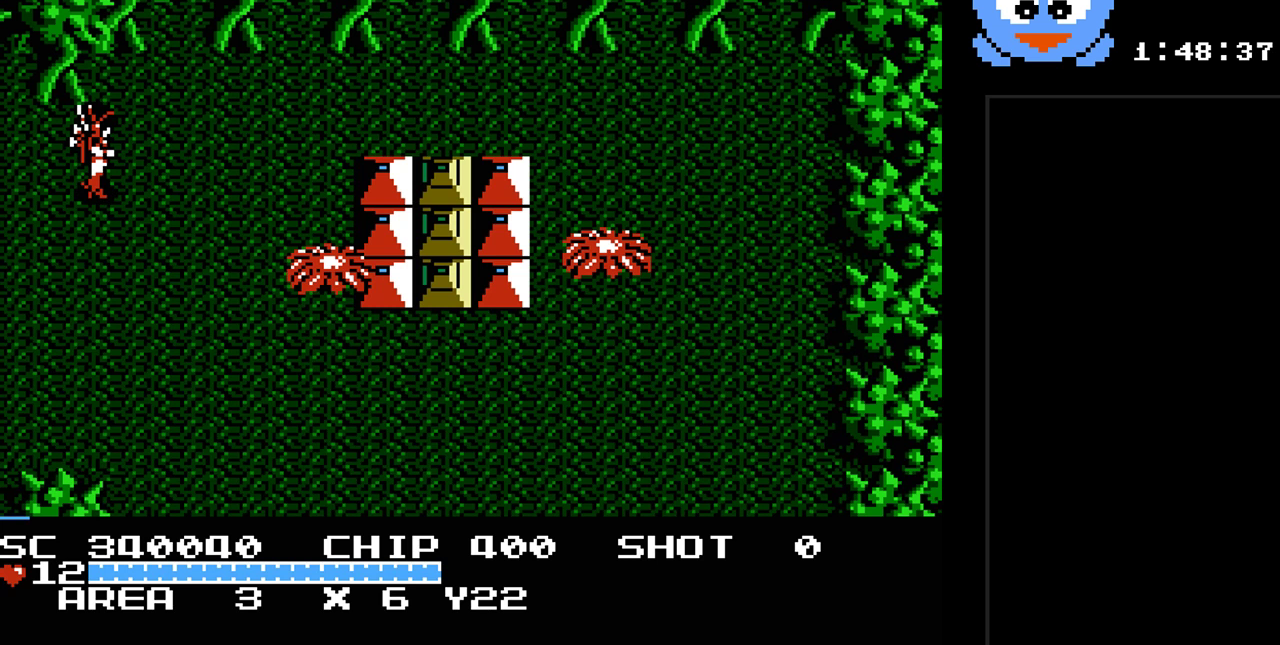
{"buttons": ["Y", "DPAD_RIGHT"], "events": [[83, "Y", "down"], [383, "DPAD_DOWN", "up"], [383, "DPAD_RIGHT", "down"]]}
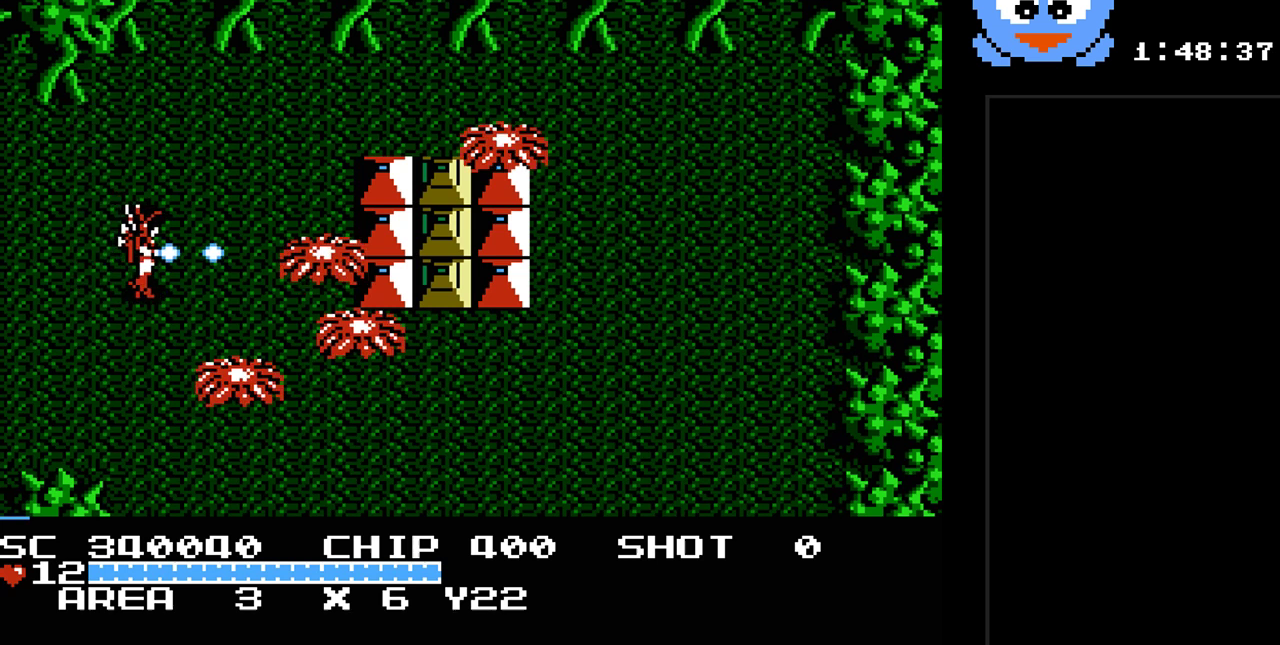
{"buttons": ["Y"], "events": [[67, "DPAD_RIGHT", "up"]]}
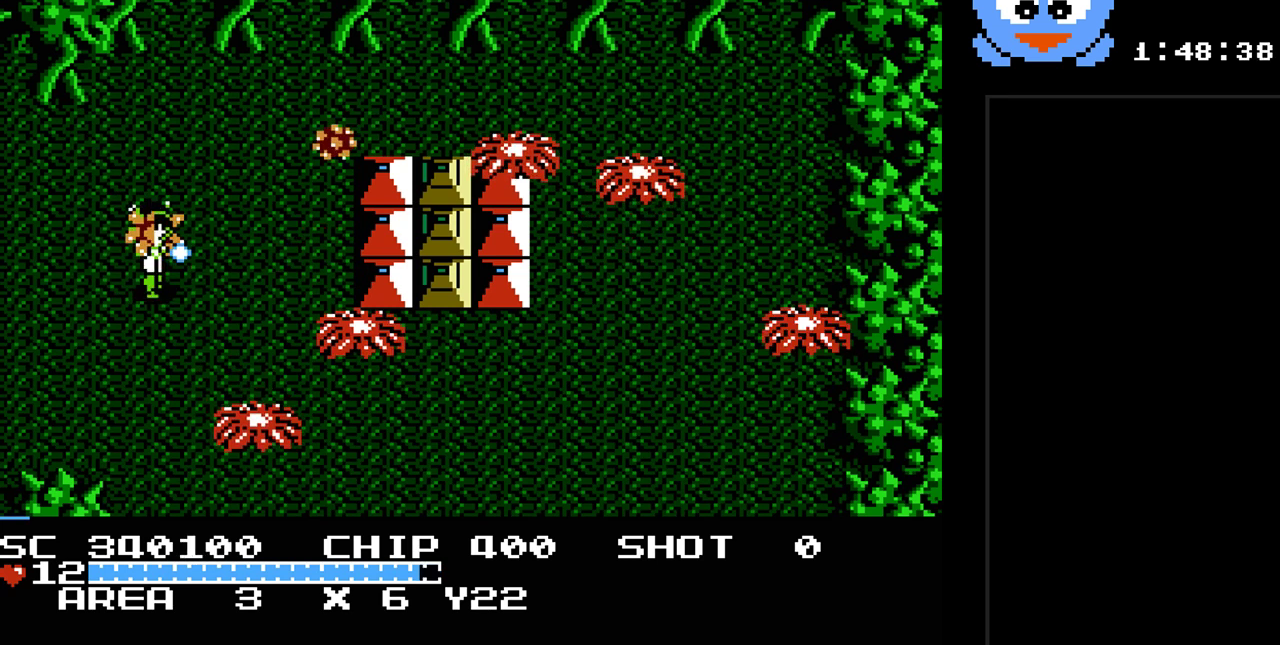
{"buttons": ["Y", "DPAD_DOWN"], "events": [[50, "DPAD_RIGHT", "down"], [117, "DPAD_DOWN", "down"], [183, "DPAD_RIGHT", "up"]]}
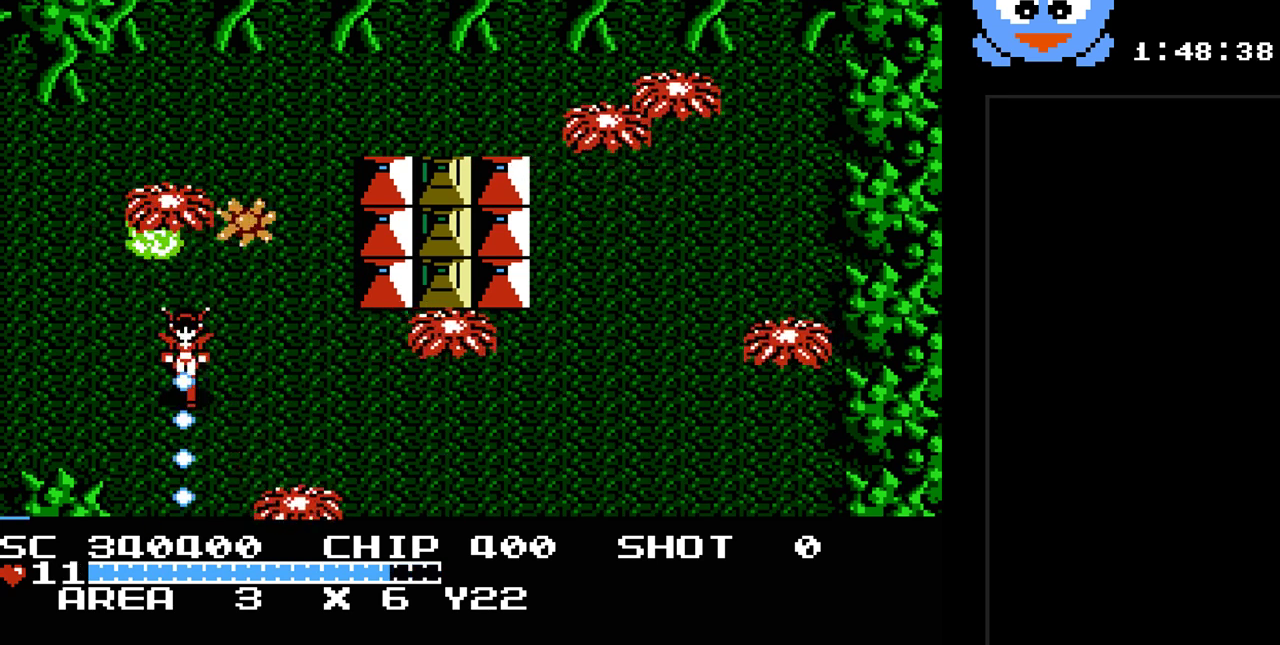
{"buttons": ["Y"], "events": [[183, "DPAD_RIGHT", "down"], [217, "DPAD_DOWN", "up"], [283, "DPAD_UP", "down"], [317, "DPAD_RIGHT", "up"], [417, "DPAD_UP", "up"]]}
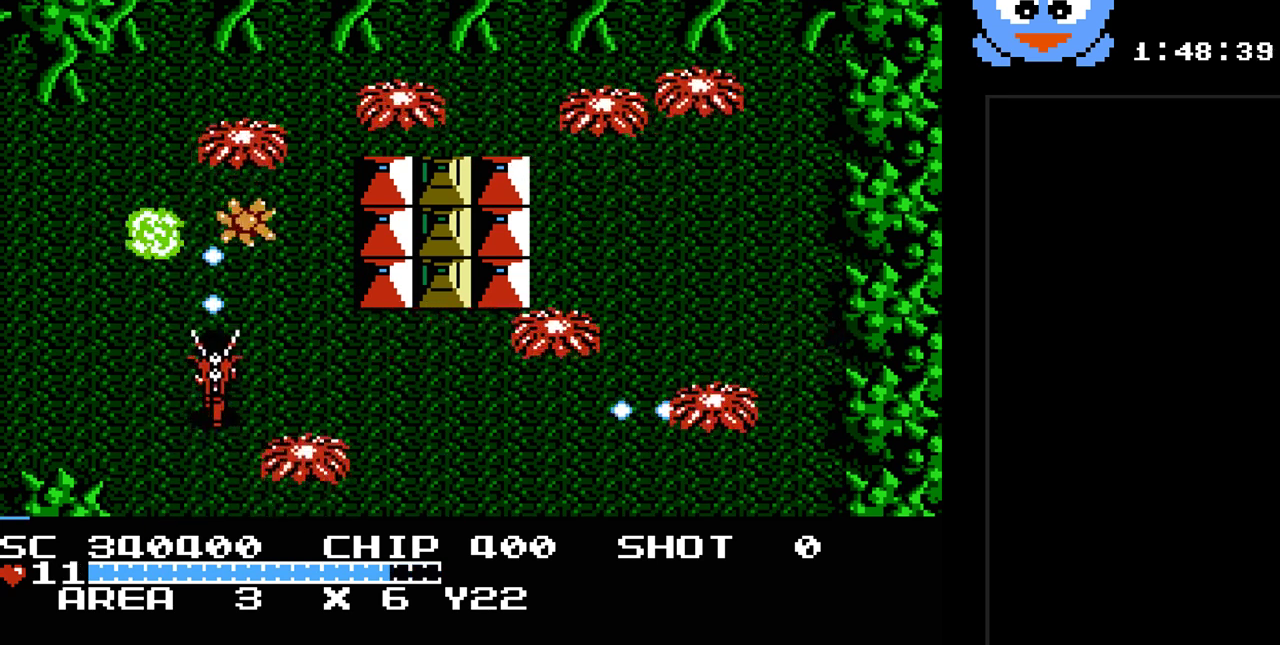
{"buttons": ["Y"], "events": []}
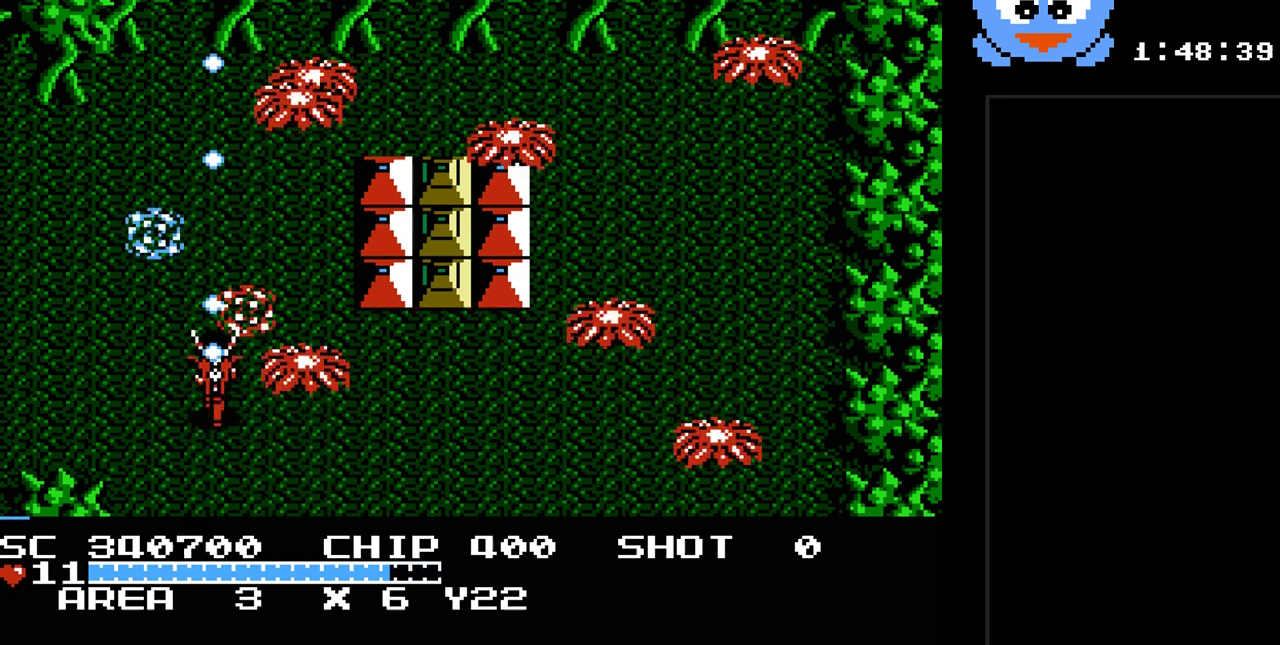
{"buttons": ["Y"], "events": []}
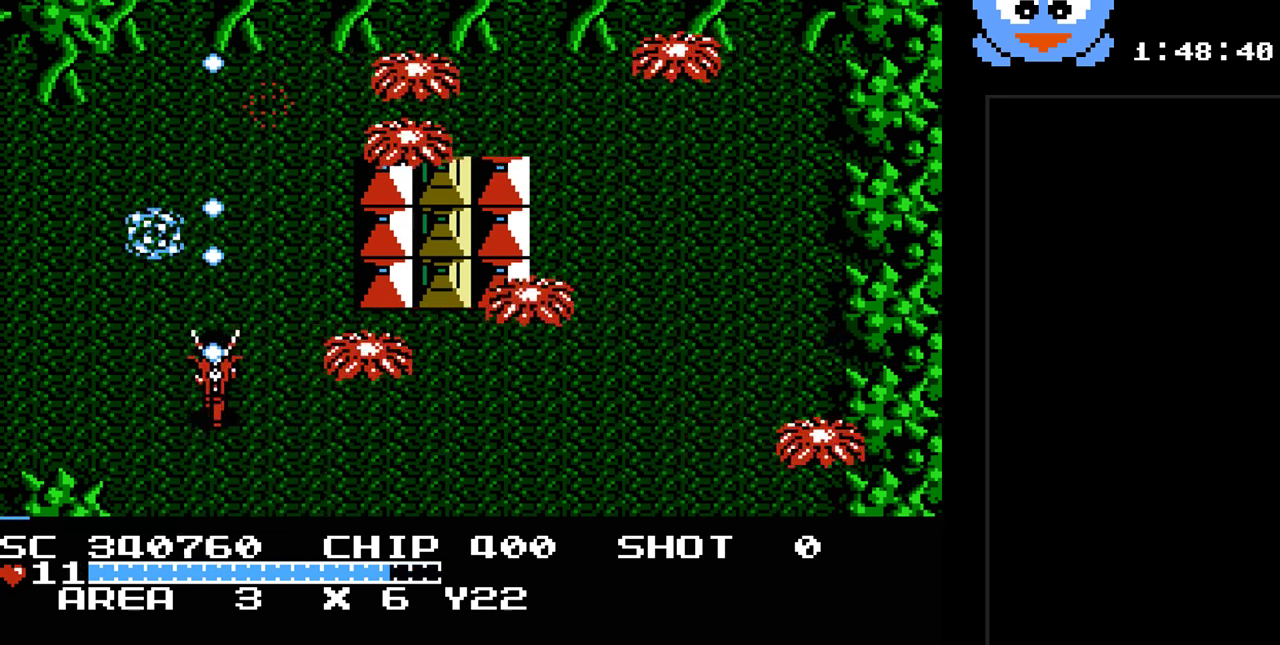
{"buttons": ["Y", "DPAD_UP"], "events": [[283, "DPAD_LEFT", "down"], [417, "DPAD_LEFT", "up"], [417, "DPAD_UP", "down"]]}
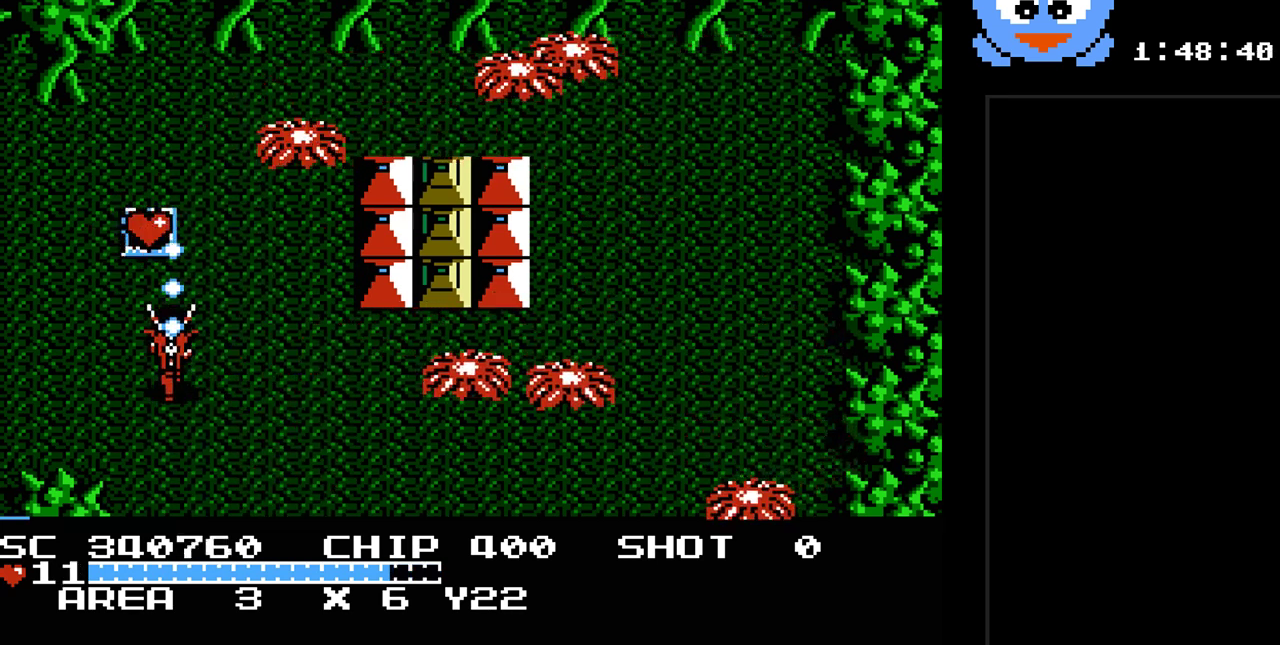
{"buttons": ["Y", "DPAD_UP", "DPAD_LEFT"], "events": [[50, "DPAD_UP", "up"], [267, "DPAD_UP", "down"], [483, "DPAD_LEFT", "down"]]}
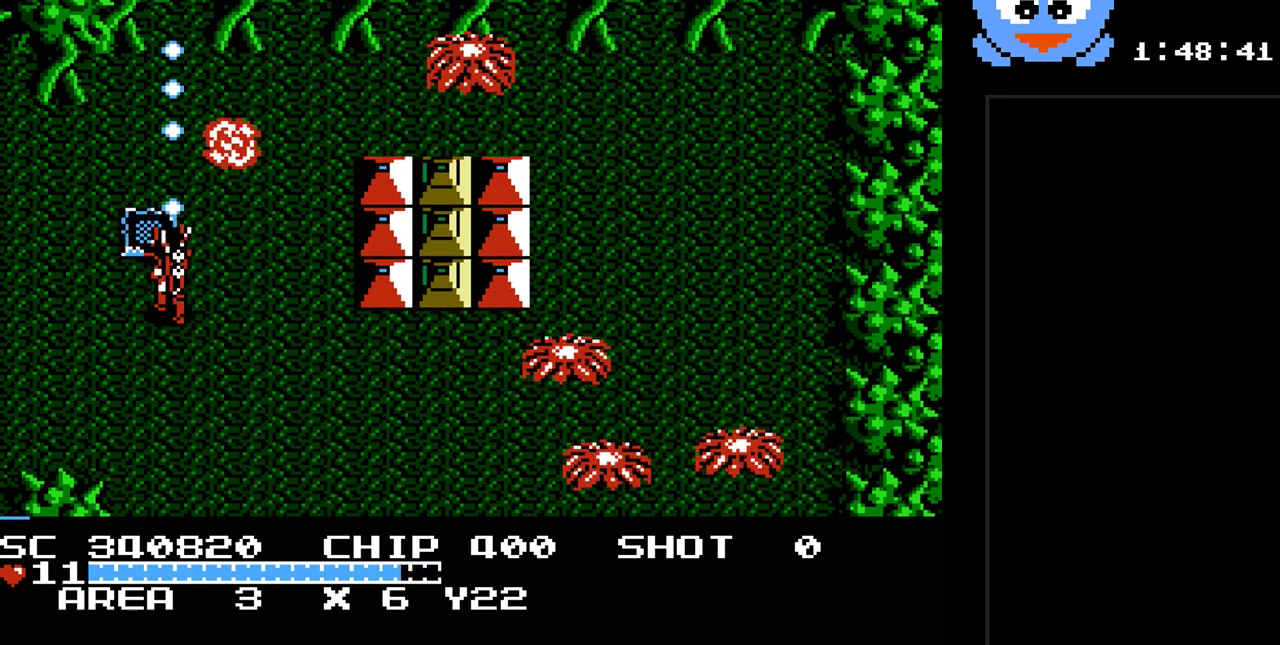
{"buttons": ["Y", "DPAD_DOWN", "DPAD_RIGHT"], "events": [[17, "Y", "up"], [50, "DPAD_UP", "up"], [83, "DPAD_DOWN", "down"], [83, "DPAD_LEFT", "up"], [83, "Y", "down"], [283, "DPAD_RIGHT", "down"]]}
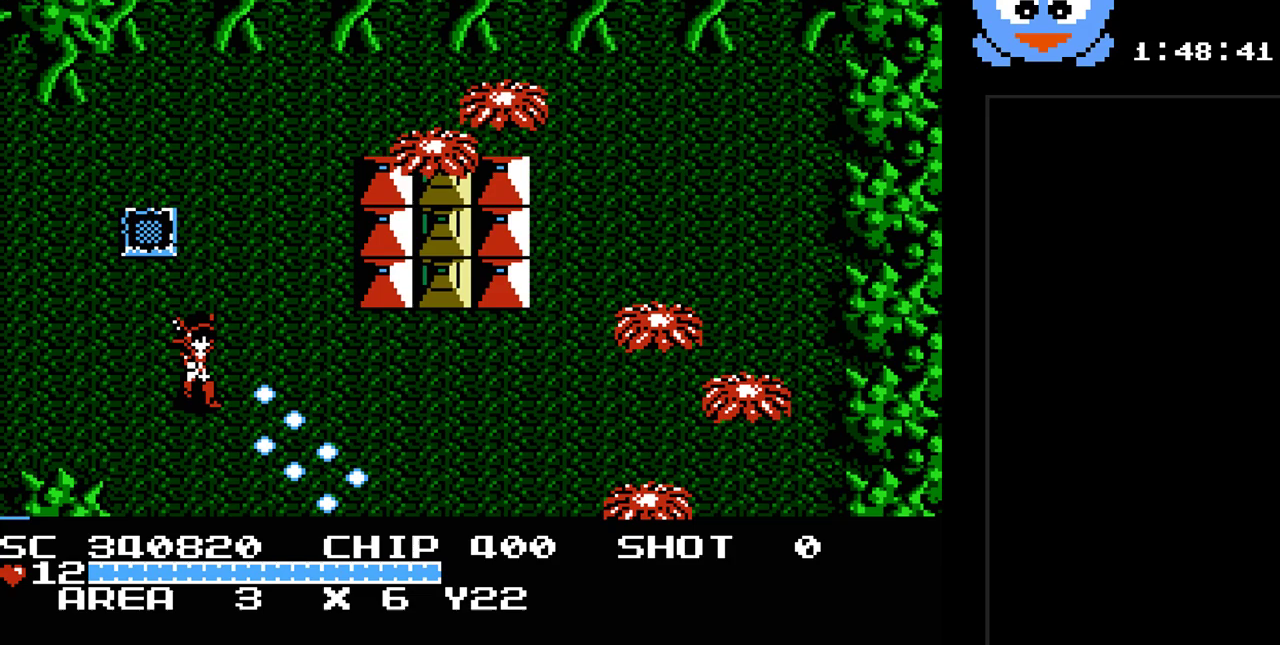
{"buttons": ["Y", "DPAD_DOWN", "DPAD_RIGHT"], "events": [[133, "DPAD_RIGHT", "up"], [283, "DPAD_RIGHT", "down"]]}
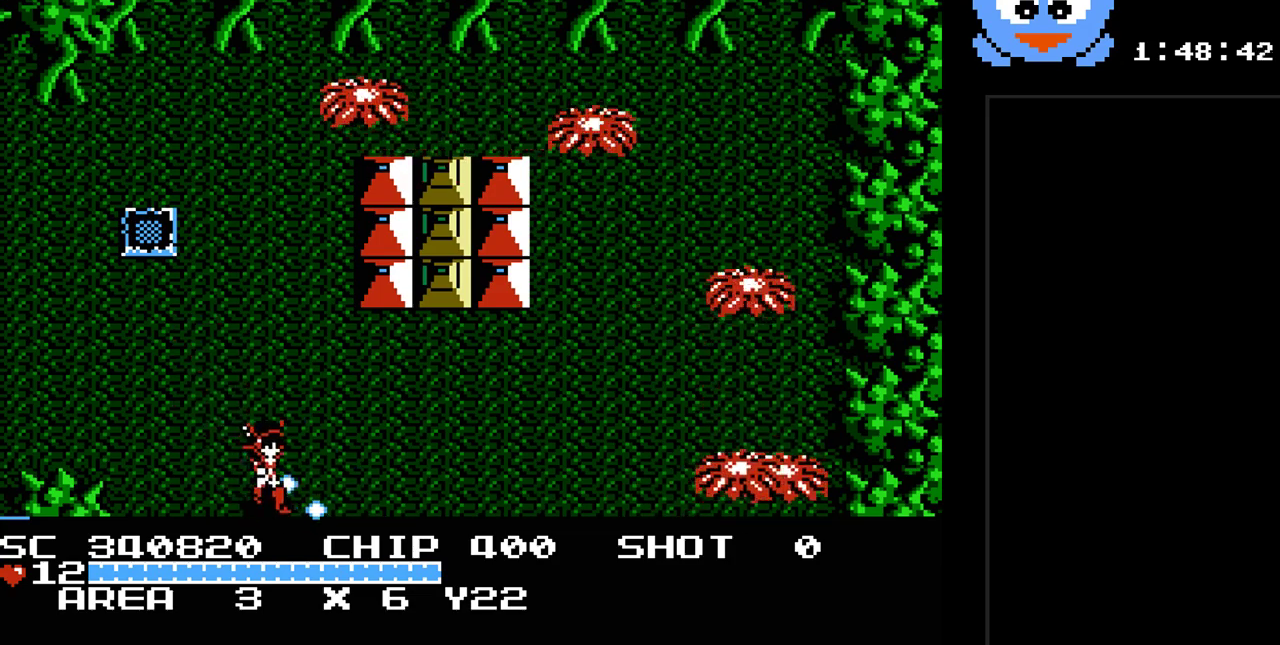
{"buttons": [], "events": [[367, "DPAD_DOWN", "up"], [367, "Y", "up"], [400, "DPAD_RIGHT", "up"]]}
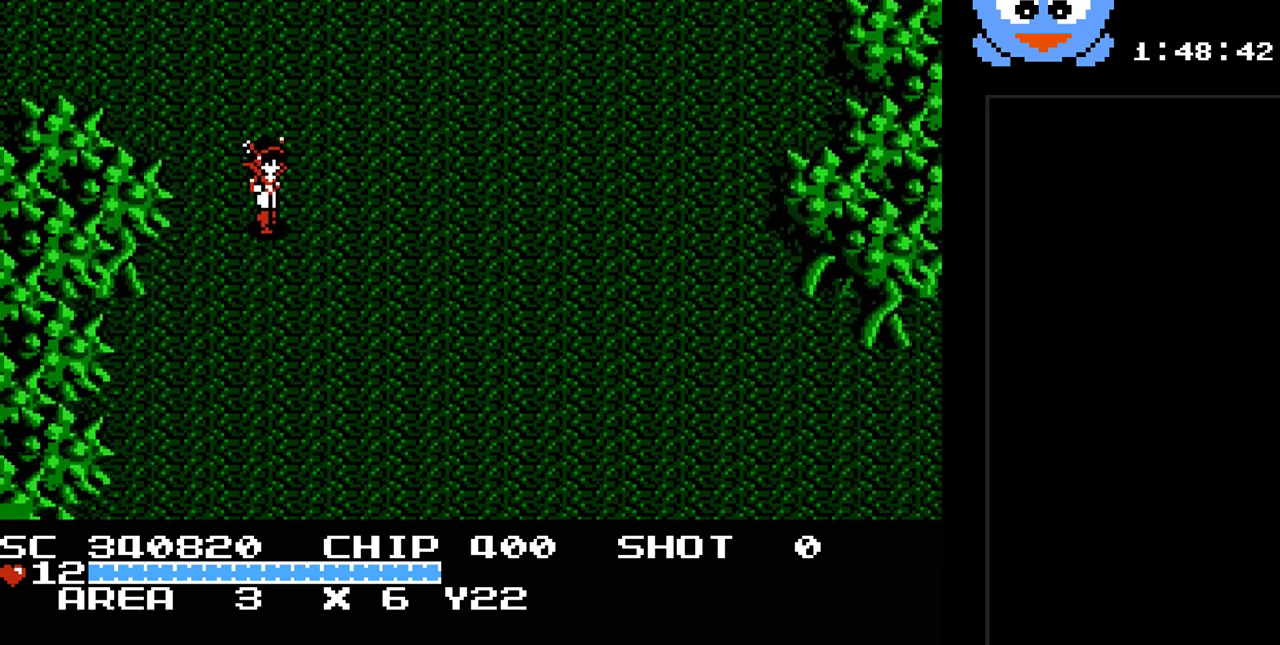
{"buttons": ["DPAD_DOWN", "DPAD_RIGHT"], "events": [[450, "DPAD_RIGHT", "down"], [467, "DPAD_DOWN", "down"]]}